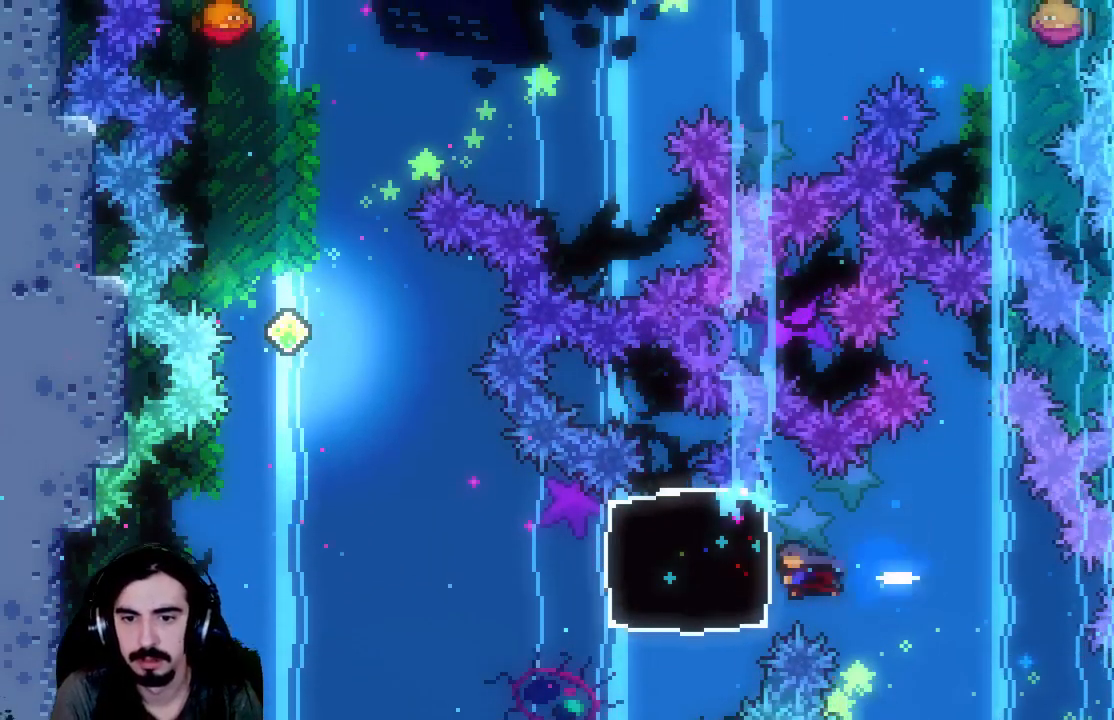
Gameplay with a controller (Xbox layout); each line is a JSON object with the inputs held at the frame after it. "events" lists button and stick changes between this image and that frame as [ms after this image, input, new state], when the widget could be followed in between. Not read: L3 R3 right_stick.
{"buttons": ["A", "R2"], "left_stick": "center", "events": [[100, "X", "up"], [167, "DPAD_LEFT", "up"], [250, "A", "down"]]}
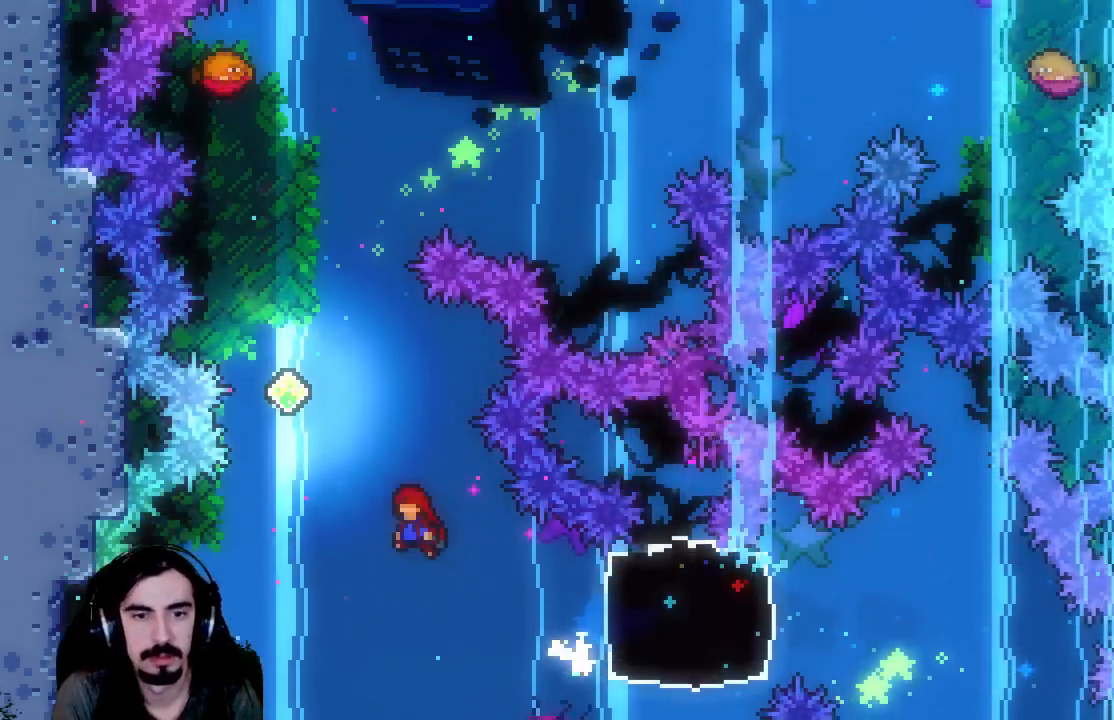
{"buttons": ["X", "R2", "DPAD_UP"], "left_stick": "center", "events": [[17, "DPAD_UP", "down"], [67, "A", "up"], [150, "DPAD_LEFT", "down"], [217, "DPAD_UP", "up"], [317, "DPAD_UP", "down"], [333, "DPAD_LEFT", "up"], [383, "X", "down"]]}
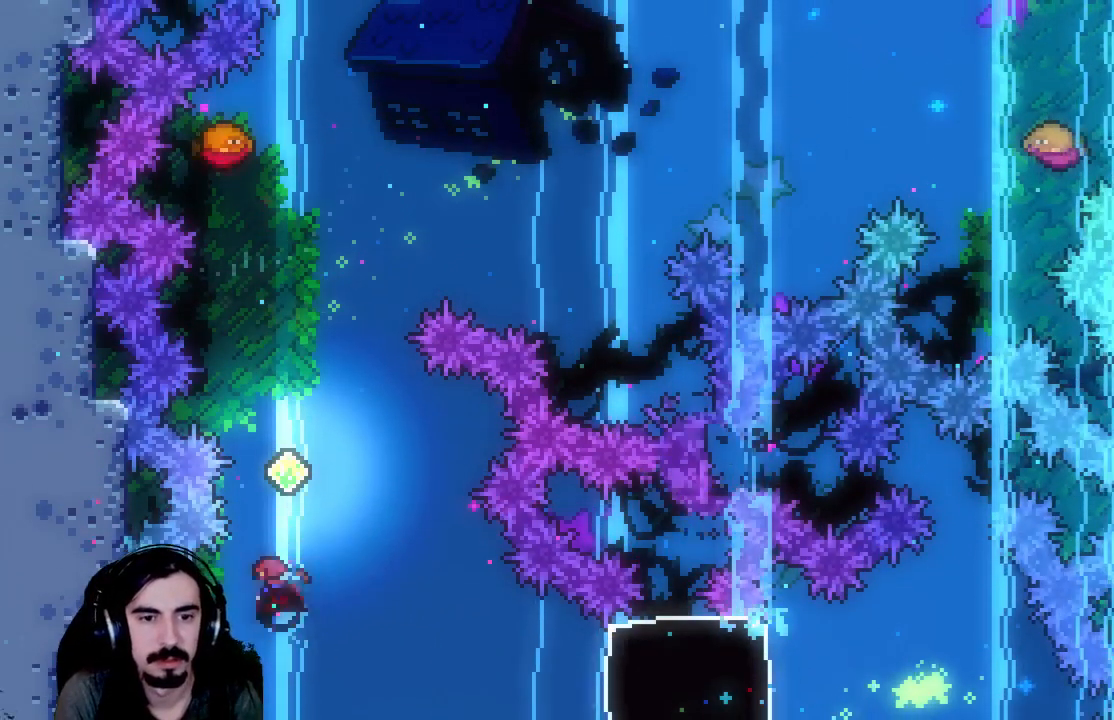
{"buttons": ["R2", "DPAD_RIGHT"], "left_stick": "center", "events": [[283, "X", "up"], [383, "DPAD_UP", "up"], [417, "DPAD_RIGHT", "down"]]}
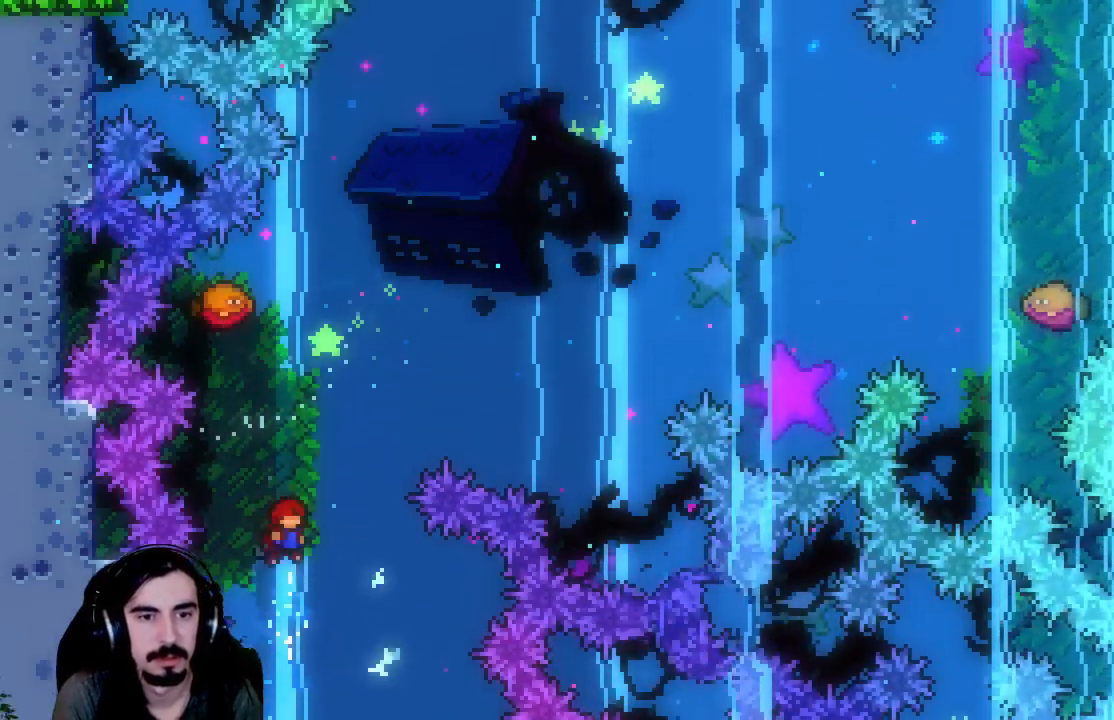
{"buttons": ["X", "R2", "DPAD_UP"], "left_stick": "center", "events": [[33, "DPAD_UP", "down"], [50, "DPAD_RIGHT", "up"], [217, "X", "down"]]}
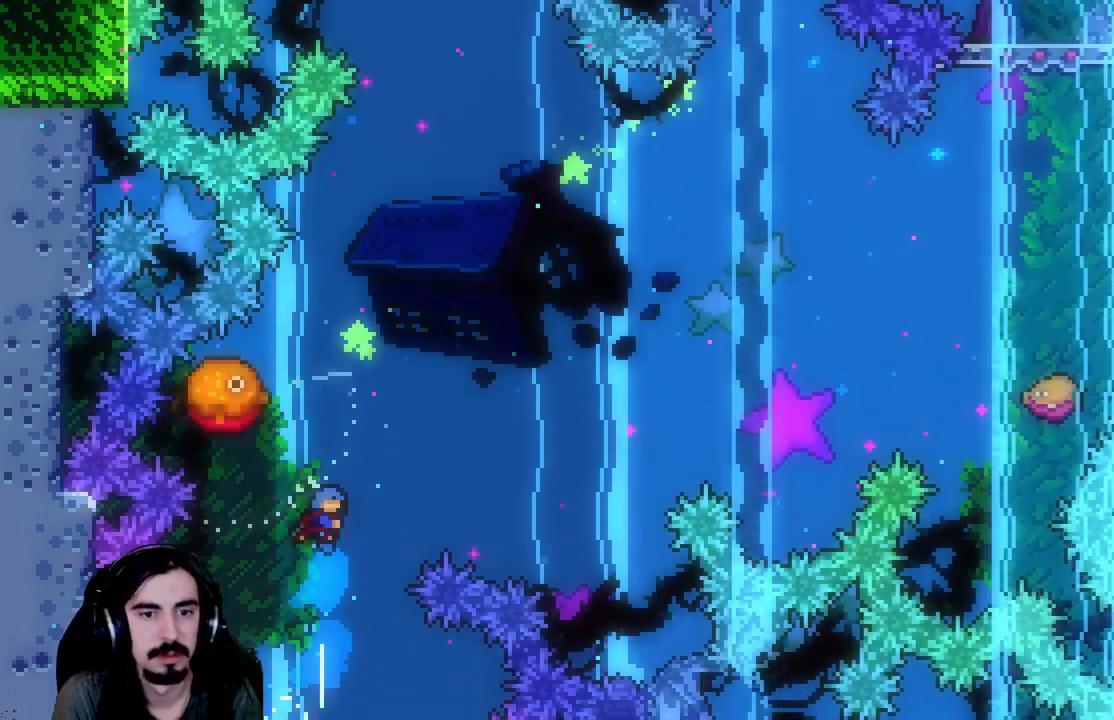
{"buttons": ["R2", "DPAD_UP", "DPAD_RIGHT"], "left_stick": "center", "events": [[50, "DPAD_RIGHT", "down"], [183, "X", "up"]]}
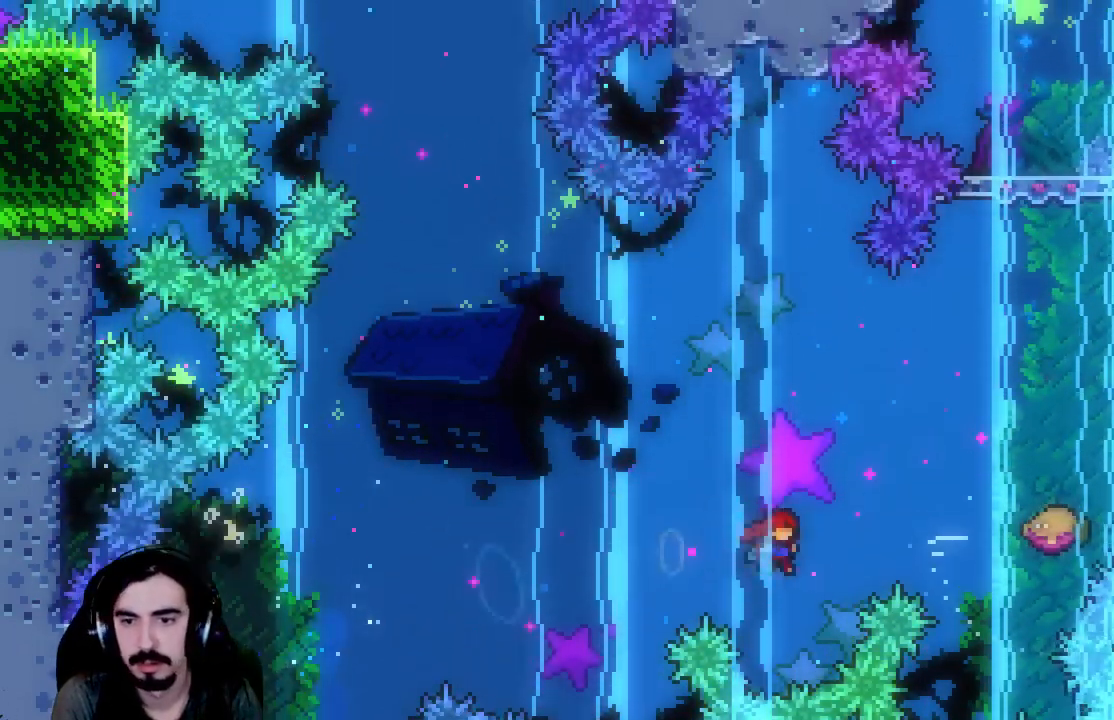
{"buttons": ["R2", "DPAD_UP", "DPAD_RIGHT"], "left_stick": "center", "events": [[33, "X", "down"], [83, "DPAD_RIGHT", "up"], [333, "DPAD_RIGHT", "down"], [400, "X", "up"]]}
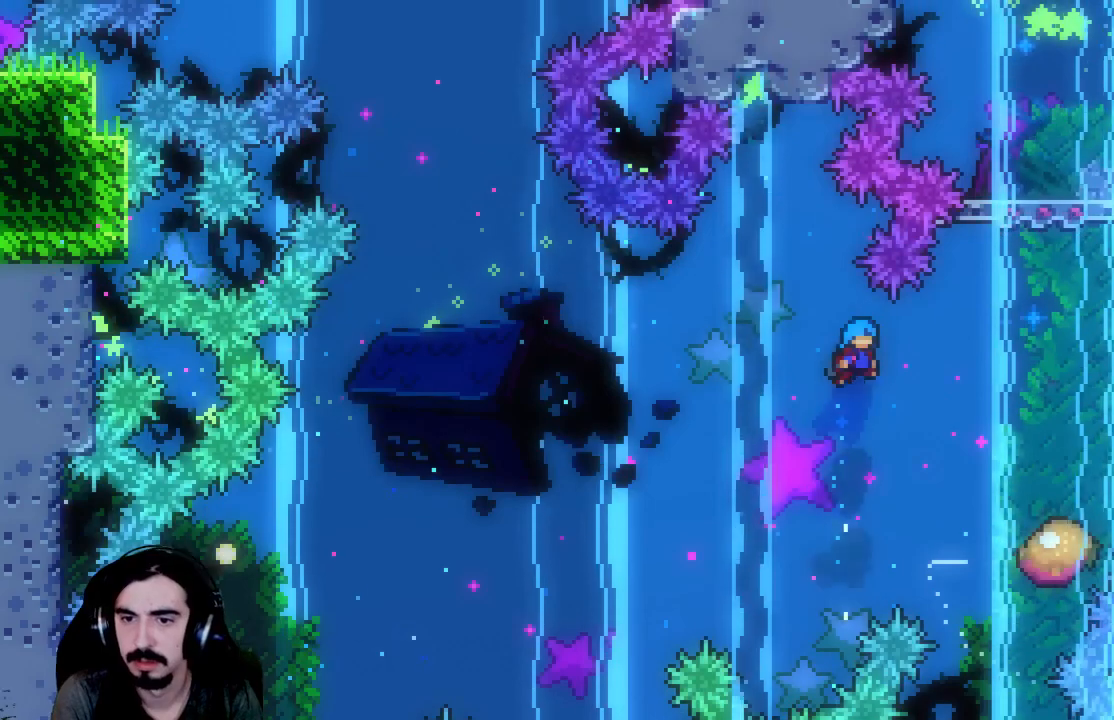
{"buttons": ["R2", "DPAD_UP", "DPAD_RIGHT"], "left_stick": "center", "events": []}
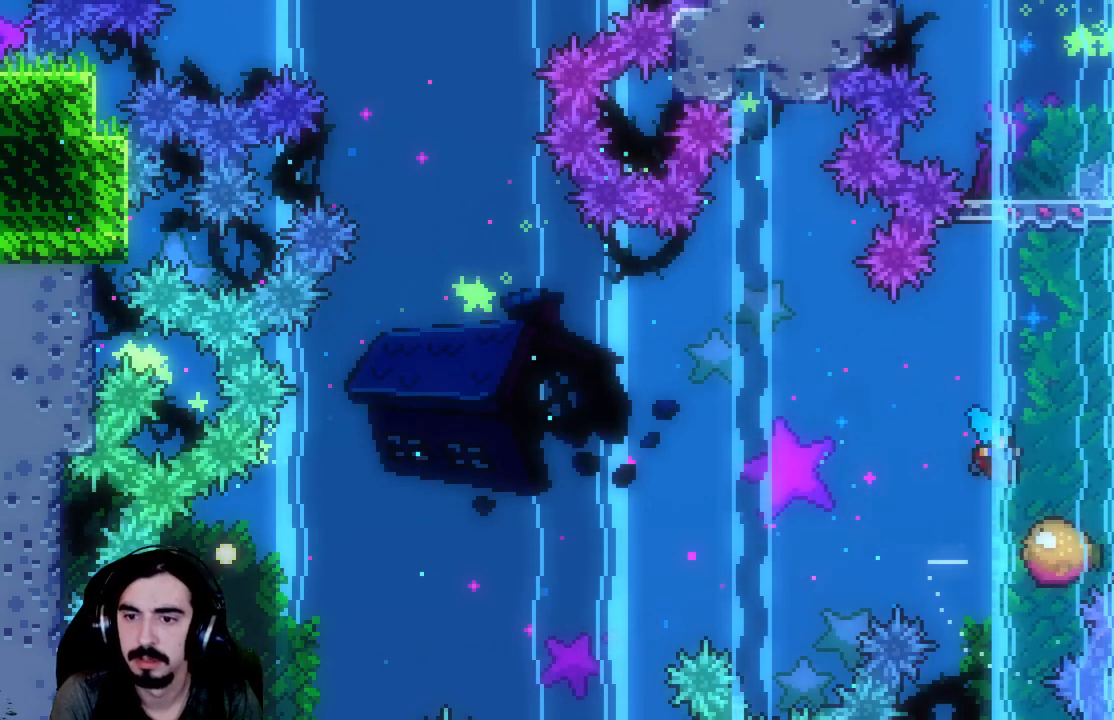
{"buttons": ["X", "R2", "DPAD_UP"], "left_stick": "center", "events": [[67, "DPAD_RIGHT", "up"], [67, "DPAD_UP", "up"], [100, "A", "down"], [383, "DPAD_UP", "down"], [400, "A", "up"], [500, "X", "down"]]}
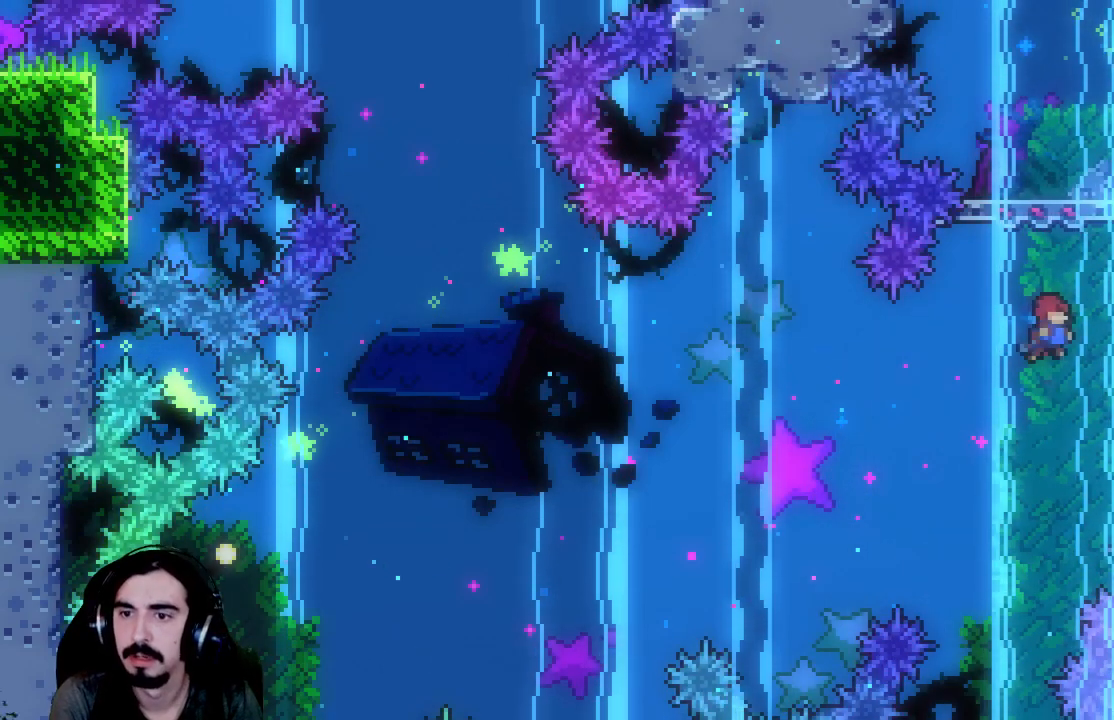
{"buttons": ["R2", "DPAD_RIGHT"], "left_stick": "center", "events": [[250, "DPAD_RIGHT", "down"], [300, "DPAD_UP", "up"], [333, "X", "up"]]}
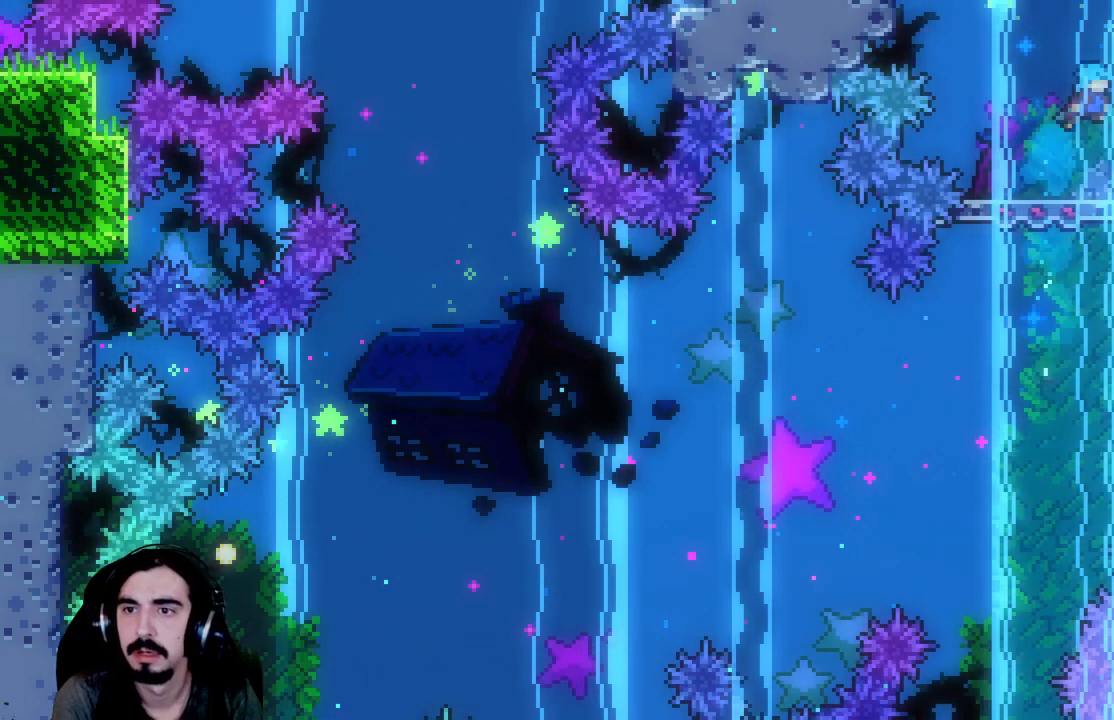
{"buttons": ["A", "DPAD_DOWN", "DPAD_RIGHT"], "left_stick": "center", "events": [[33, "DPAD_DOWN", "down"], [33, "R2", "up"], [333, "X", "down"], [483, "A", "down"], [500, "X", "up"]]}
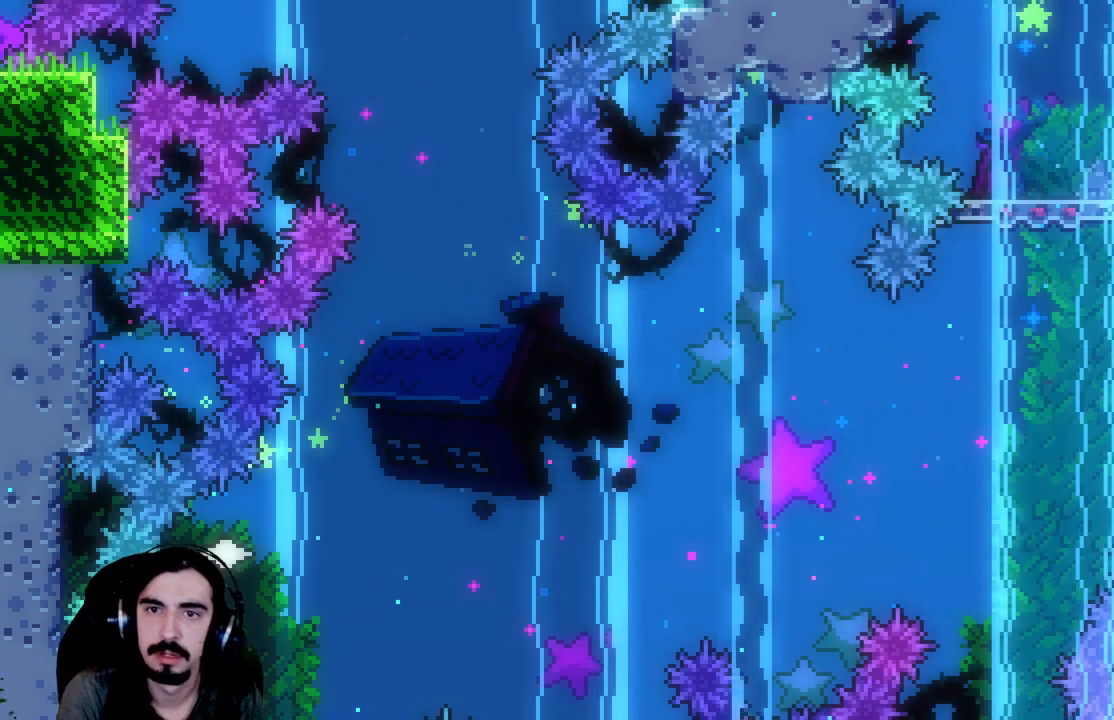
{"buttons": ["DPAD_DOWN", "DPAD_RIGHT"], "left_stick": "center", "events": [[83, "A", "up"]]}
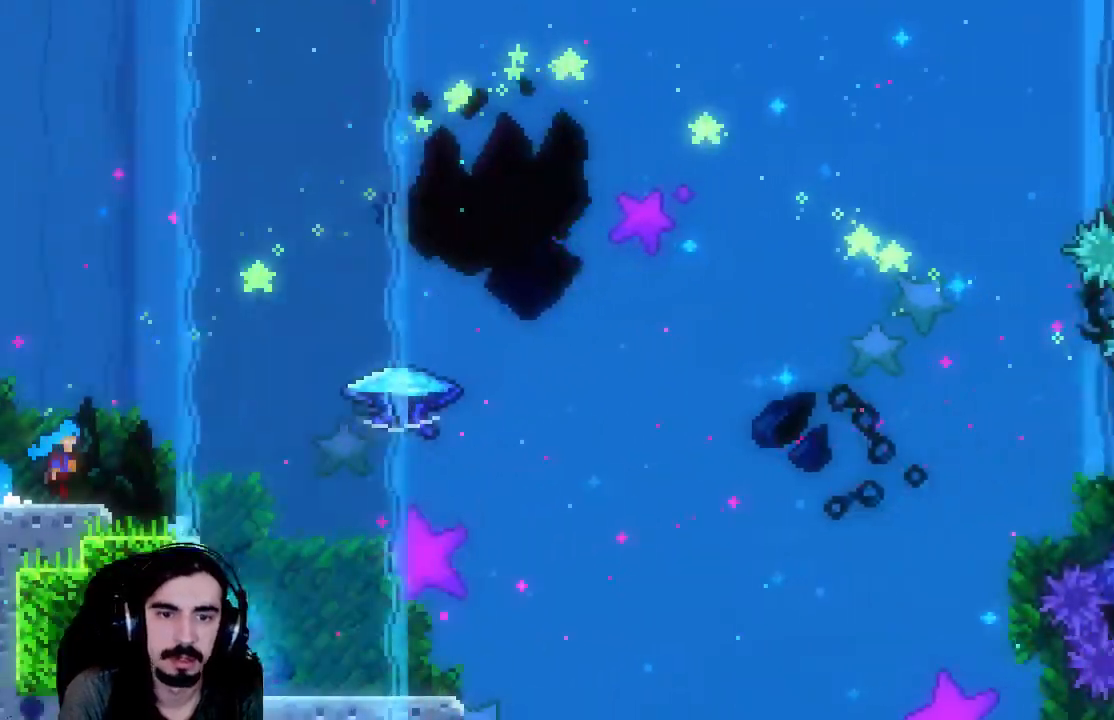
{"buttons": ["R2", "DPAD_UP", "DPAD_RIGHT"], "left_stick": "center", "events": [[183, "DPAD_DOWN", "up"], [333, "R2", "down"], [367, "DPAD_UP", "down"]]}
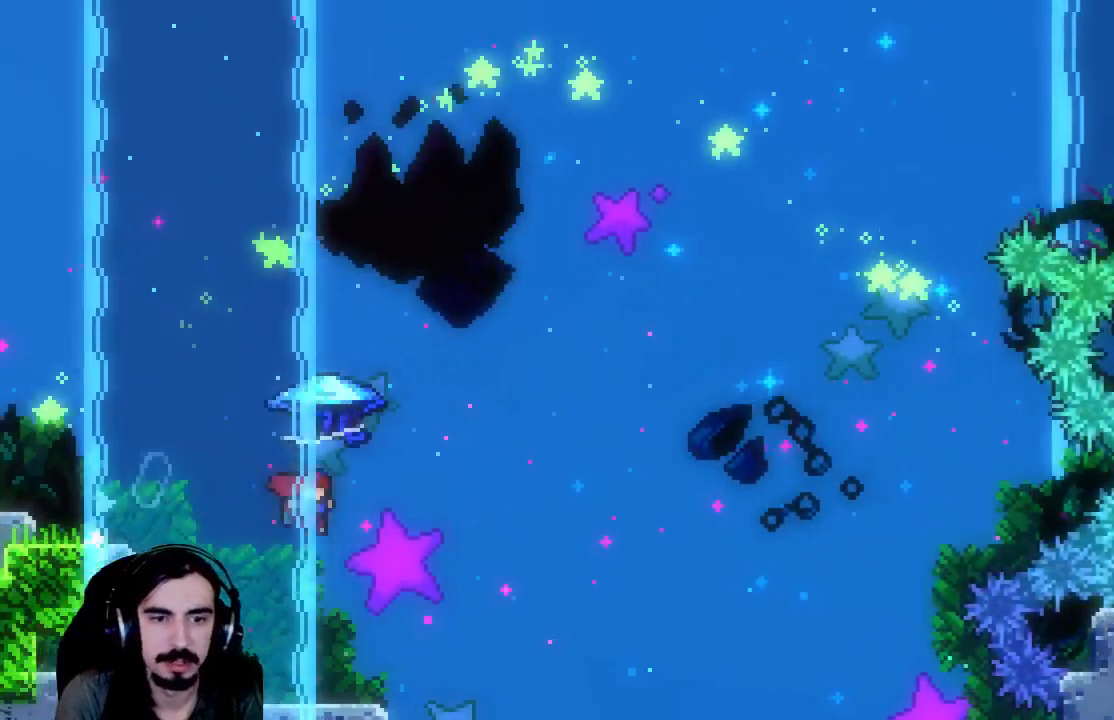
{"buttons": ["R2", "DPAD_UP", "DPAD_LEFT"], "left_stick": "center", "events": [[33, "X", "down"], [83, "DPAD_RIGHT", "up"], [333, "DPAD_LEFT", "down"], [350, "X", "up"]]}
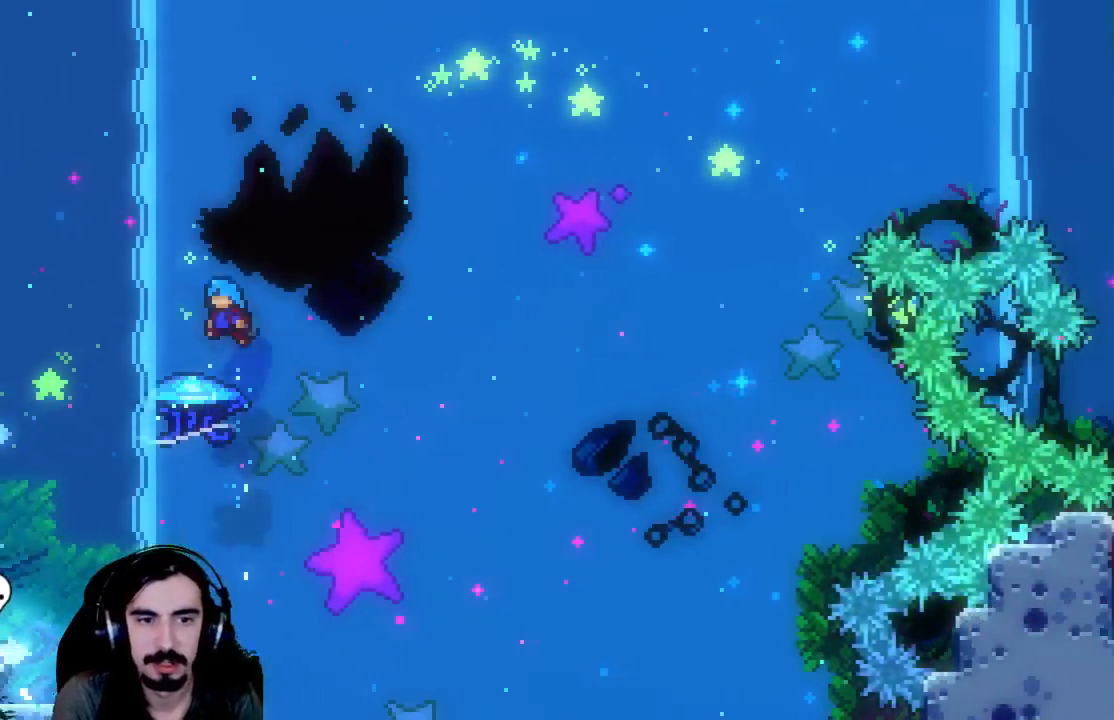
{"buttons": ["R2", "DPAD_LEFT"], "left_stick": "center", "events": [[17, "DPAD_LEFT", "up"], [17, "DPAD_UP", "up"], [83, "DPAD_RIGHT", "down"], [133, "DPAD_RIGHT", "up"], [233, "DPAD_LEFT", "down"]]}
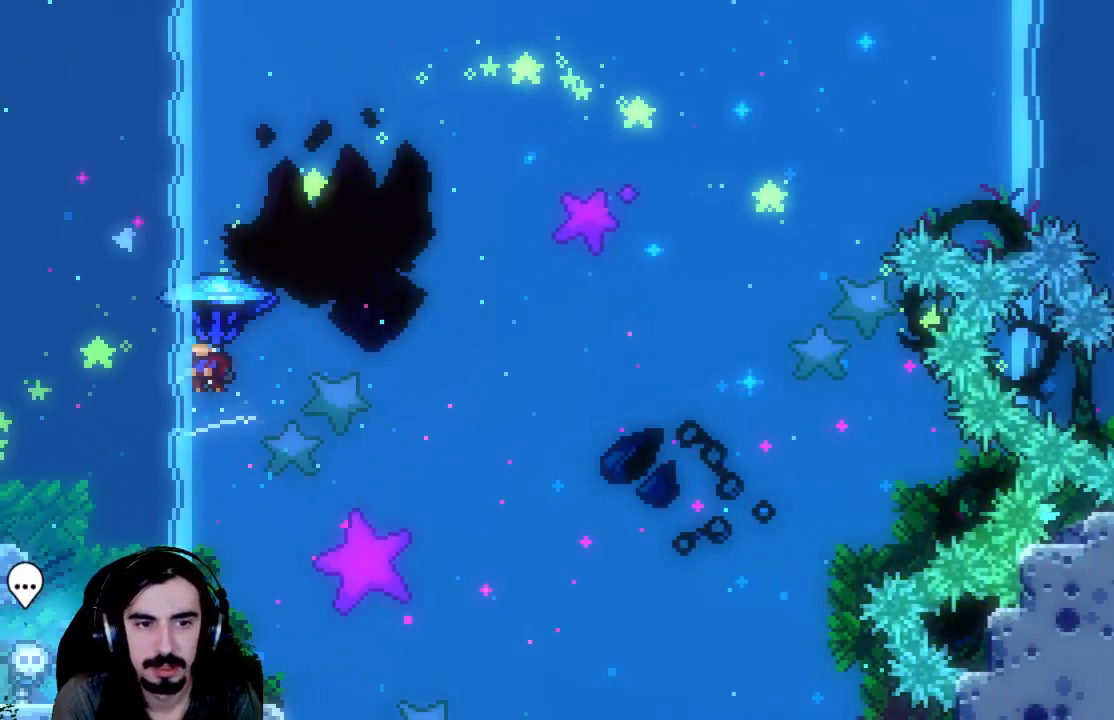
{"buttons": ["R2", "DPAD_UP", "DPAD_LEFT"], "left_stick": "center", "events": [[33, "DPAD_UP", "down"], [400, "DPAD_LEFT", "up"], [450, "DPAD_LEFT", "down"]]}
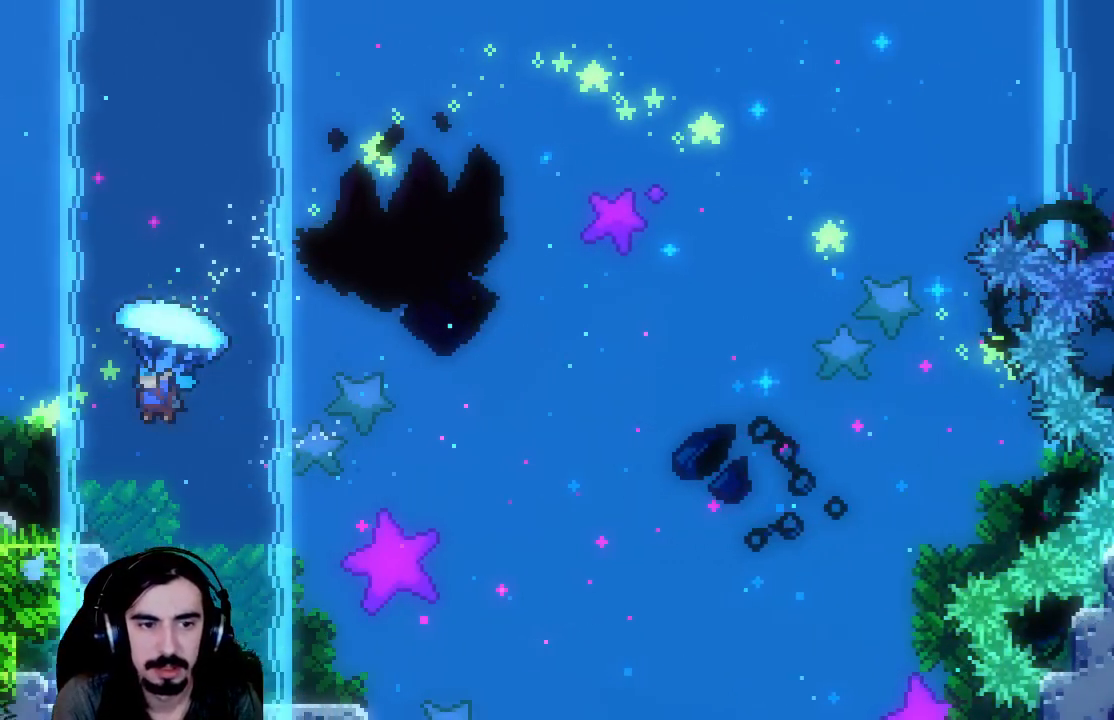
{"buttons": ["R2", "DPAD_RIGHT"], "left_stick": "center", "events": [[200, "DPAD_UP", "up"], [233, "DPAD_LEFT", "up"], [367, "DPAD_RIGHT", "down"]]}
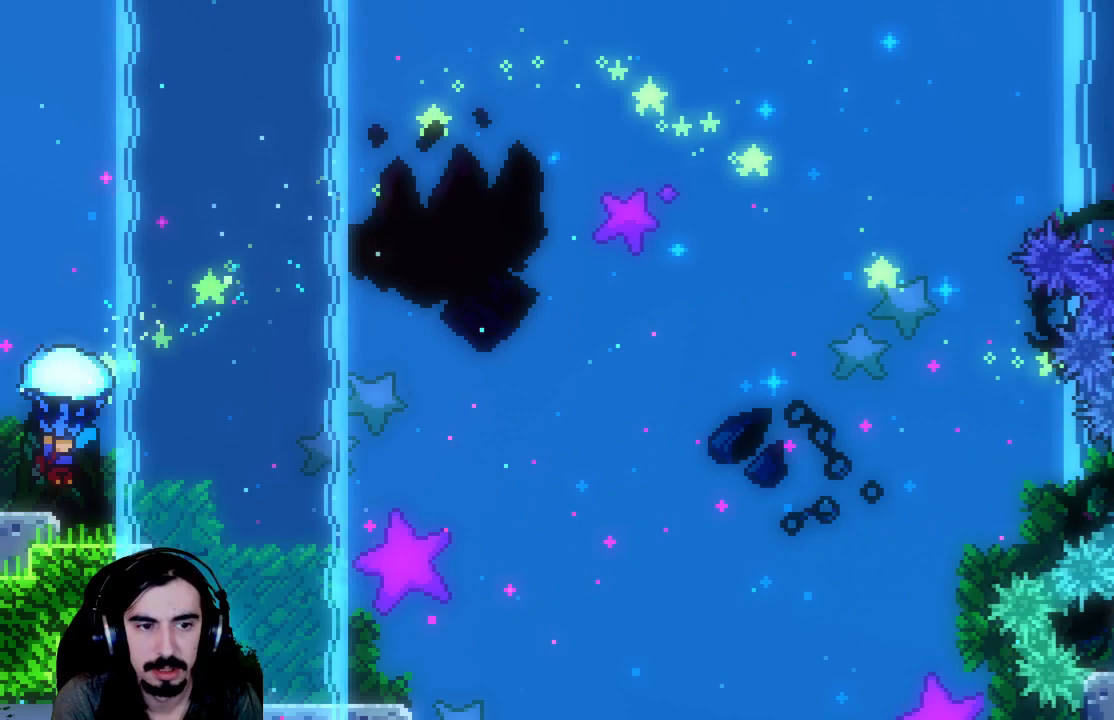
{"buttons": ["R2", "DPAD_RIGHT"], "left_stick": "center", "events": [[67, "DPAD_RIGHT", "up"], [433, "DPAD_RIGHT", "down"]]}
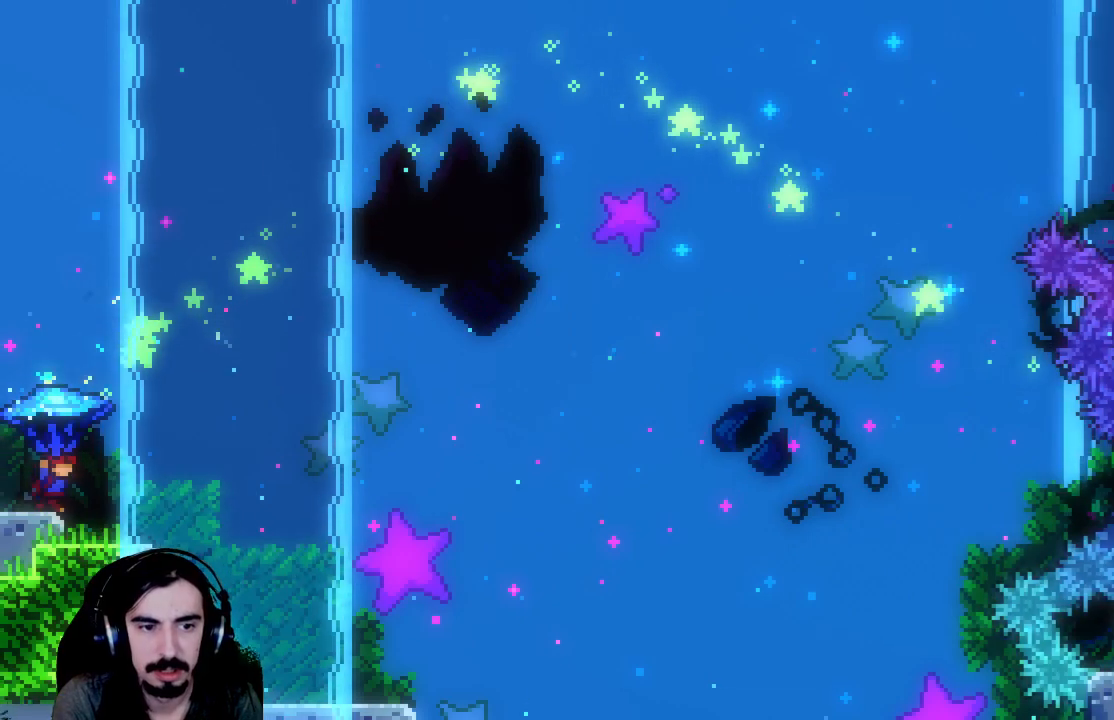
{"buttons": ["A", "R2", "DPAD_UP", "DPAD_RIGHT"], "left_stick": "center", "events": [[67, "A", "down"], [433, "DPAD_UP", "down"]]}
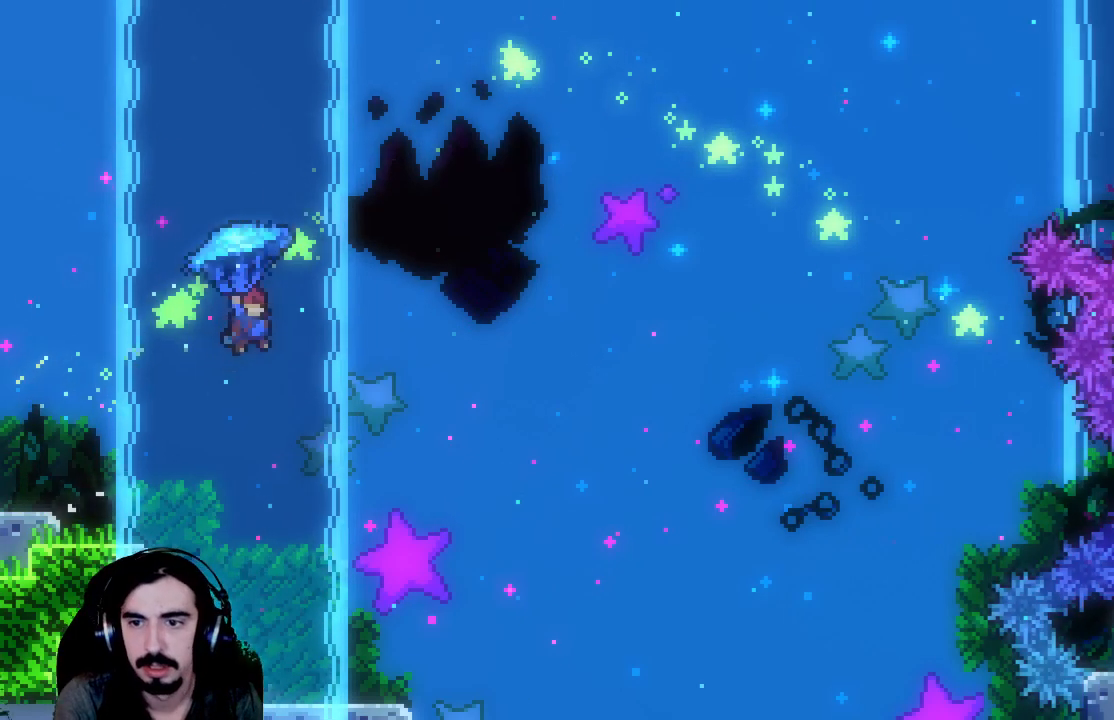
{"buttons": ["R2"], "left_stick": "center", "events": [[183, "A", "up"], [183, "DPAD_RIGHT", "up"], [233, "DPAD_LEFT", "down"], [283, "DPAD_UP", "up"], [483, "DPAD_LEFT", "up"]]}
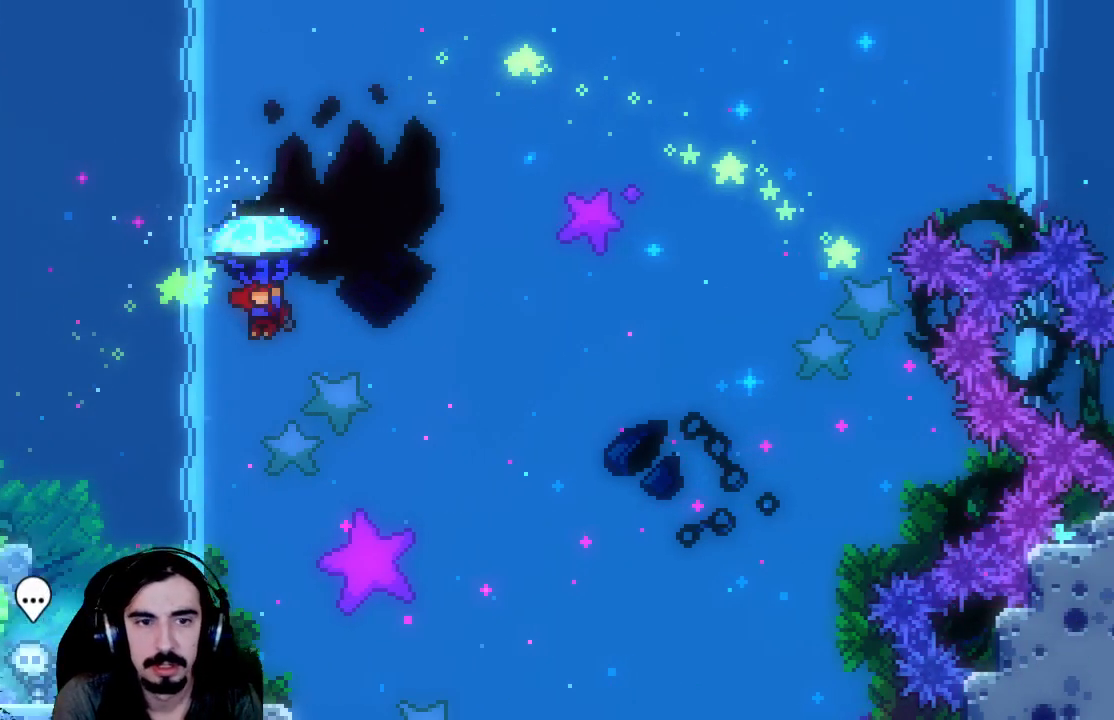
{"buttons": ["X", "R2", "DPAD_UP", "DPAD_RIGHT"], "left_stick": "center", "events": [[17, "DPAD_RIGHT", "down"], [133, "DPAD_UP", "down"], [283, "R2", "up"], [450, "X", "down"], [467, "R2", "down"]]}
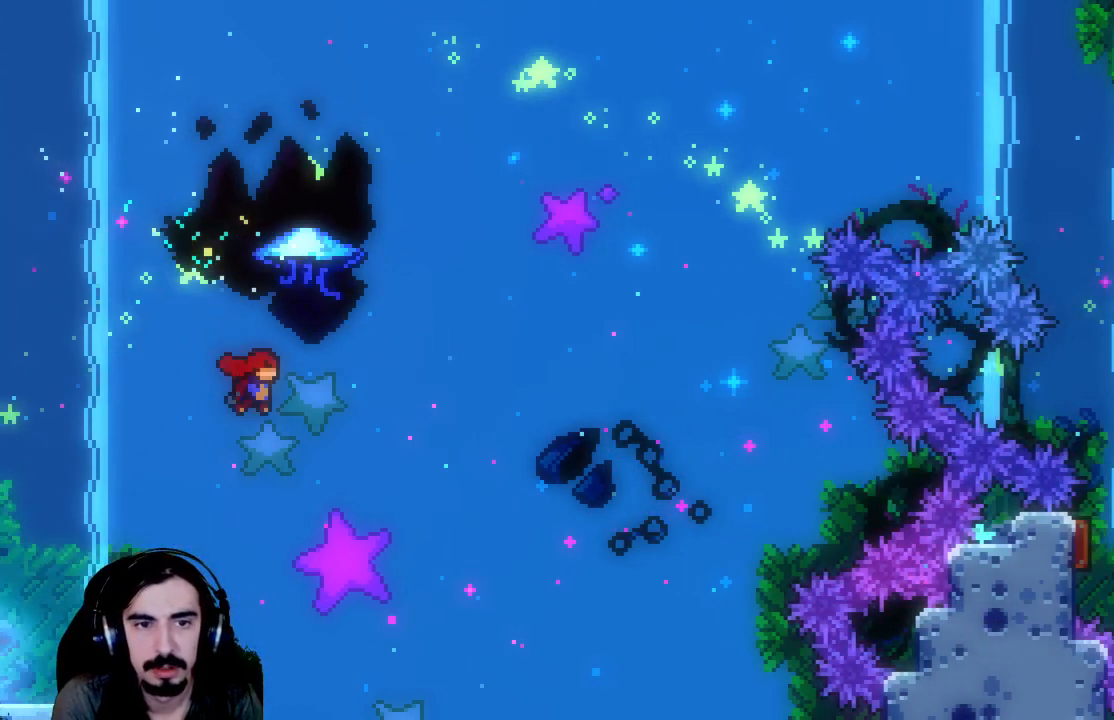
{"buttons": ["X", "R2", "DPAD_UP", "DPAD_RIGHT"], "left_stick": "center", "events": []}
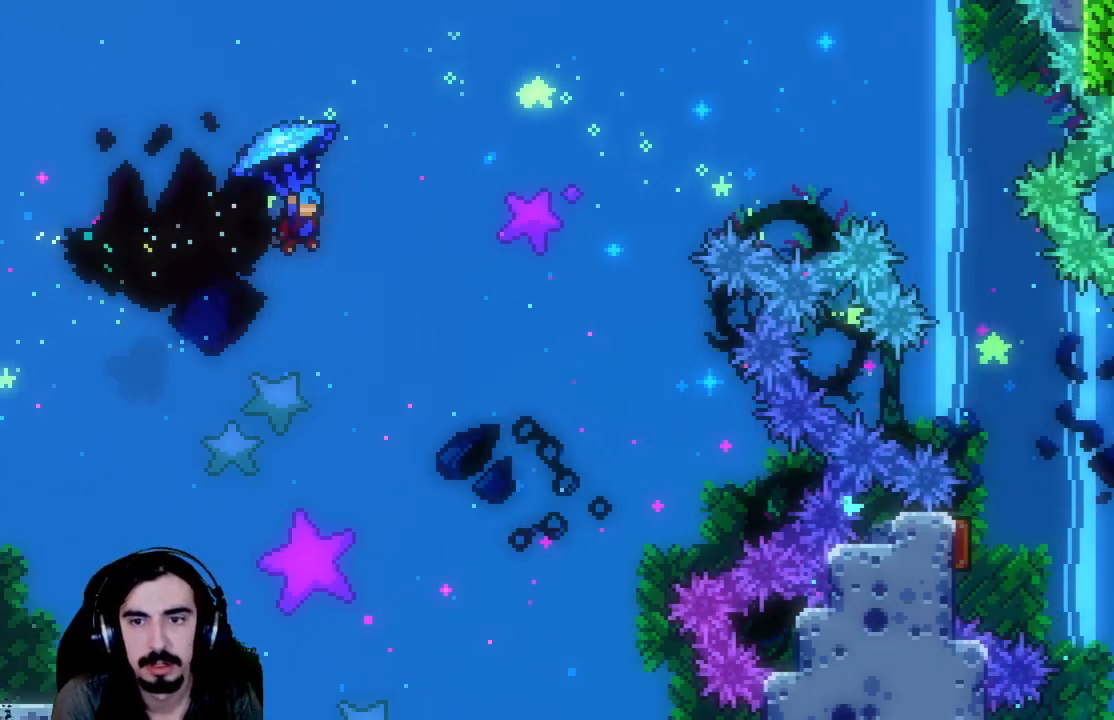
{"buttons": ["X", "R2", "DPAD_UP", "DPAD_RIGHT"], "left_stick": "center", "events": []}
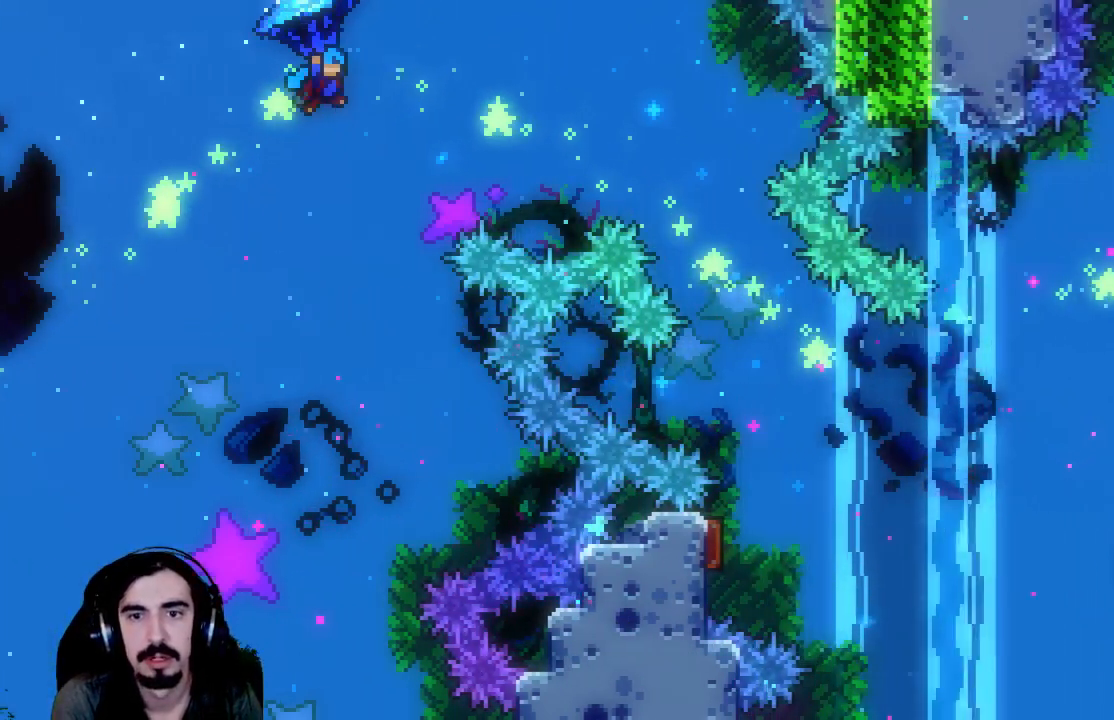
{"buttons": ["R2", "DPAD_RIGHT"], "left_stick": "center", "events": [[100, "X", "up"], [467, "DPAD_UP", "up"]]}
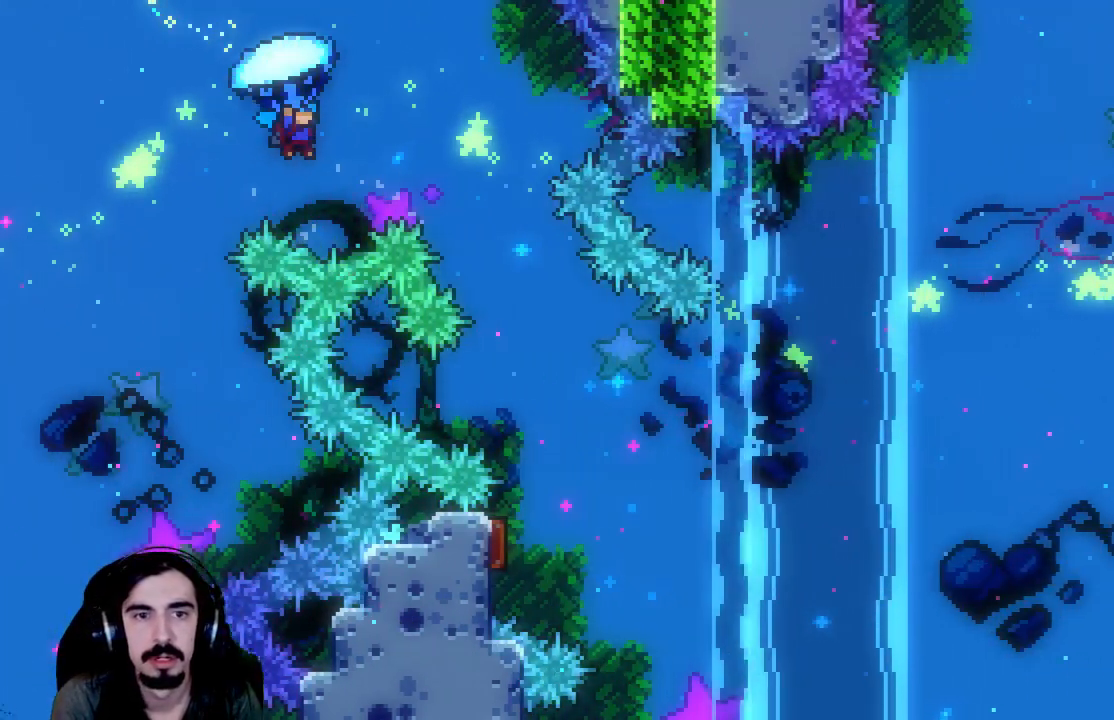
{"buttons": ["R2"], "left_stick": "center", "events": [[317, "DPAD_RIGHT", "up"]]}
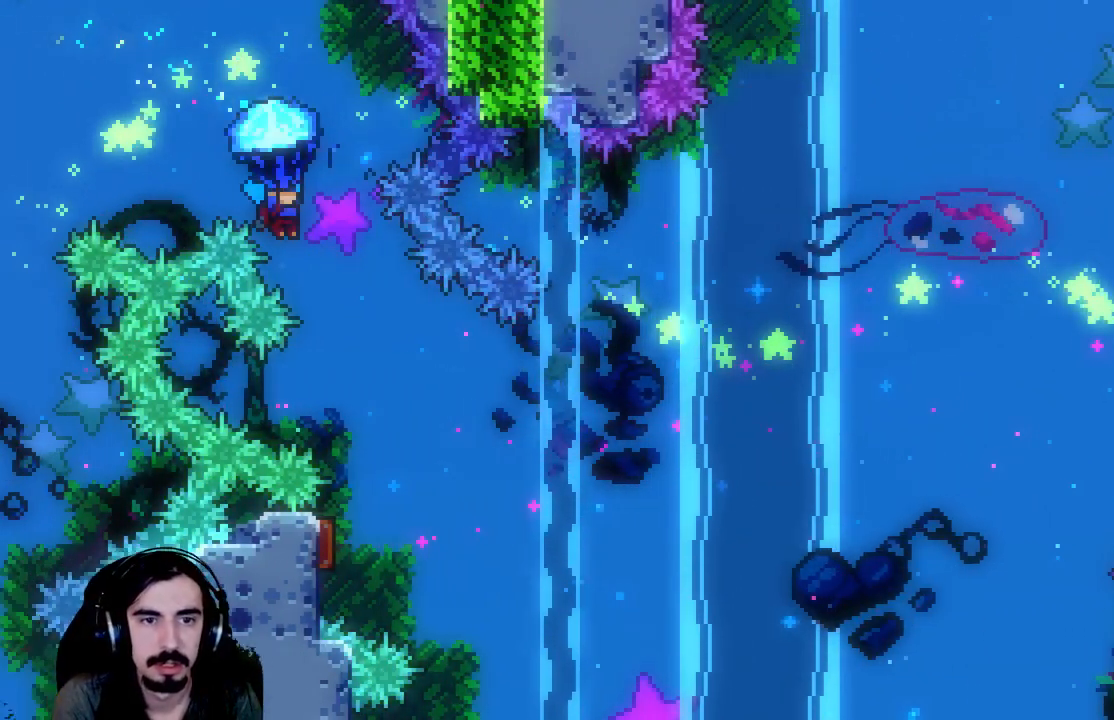
{"buttons": ["R2", "DPAD_RIGHT"], "left_stick": "center", "events": [[167, "DPAD_RIGHT", "down"], [283, "DPAD_RIGHT", "up"], [500, "DPAD_RIGHT", "down"]]}
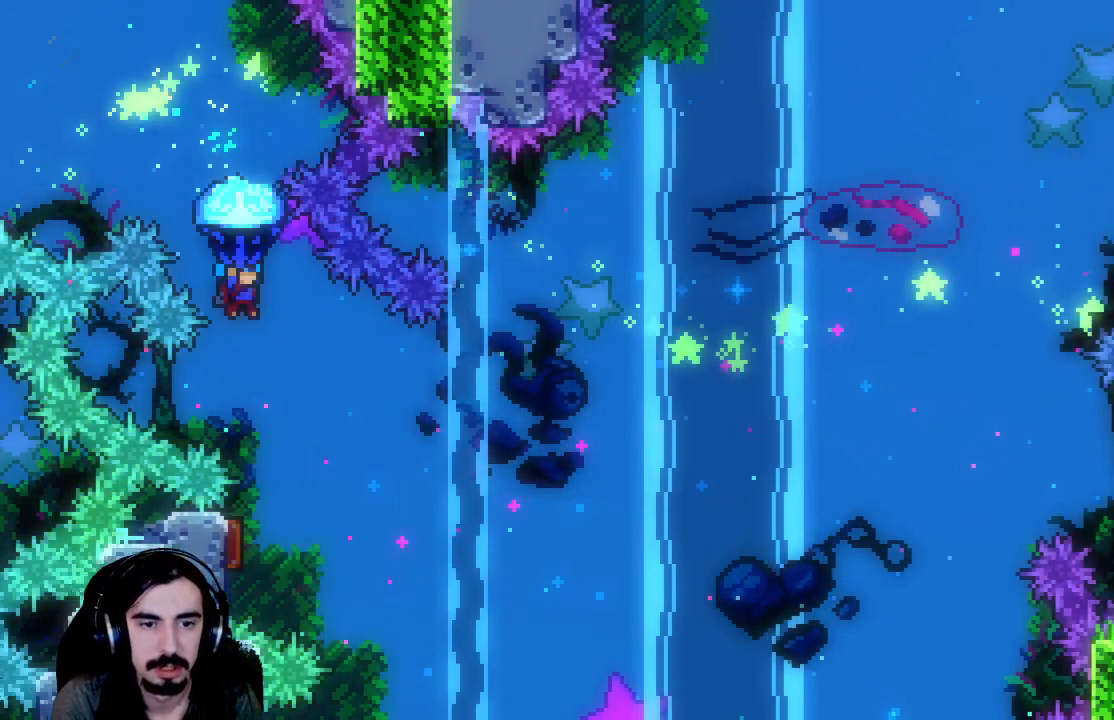
{"buttons": ["R2"], "left_stick": "center", "events": [[150, "DPAD_RIGHT", "up"]]}
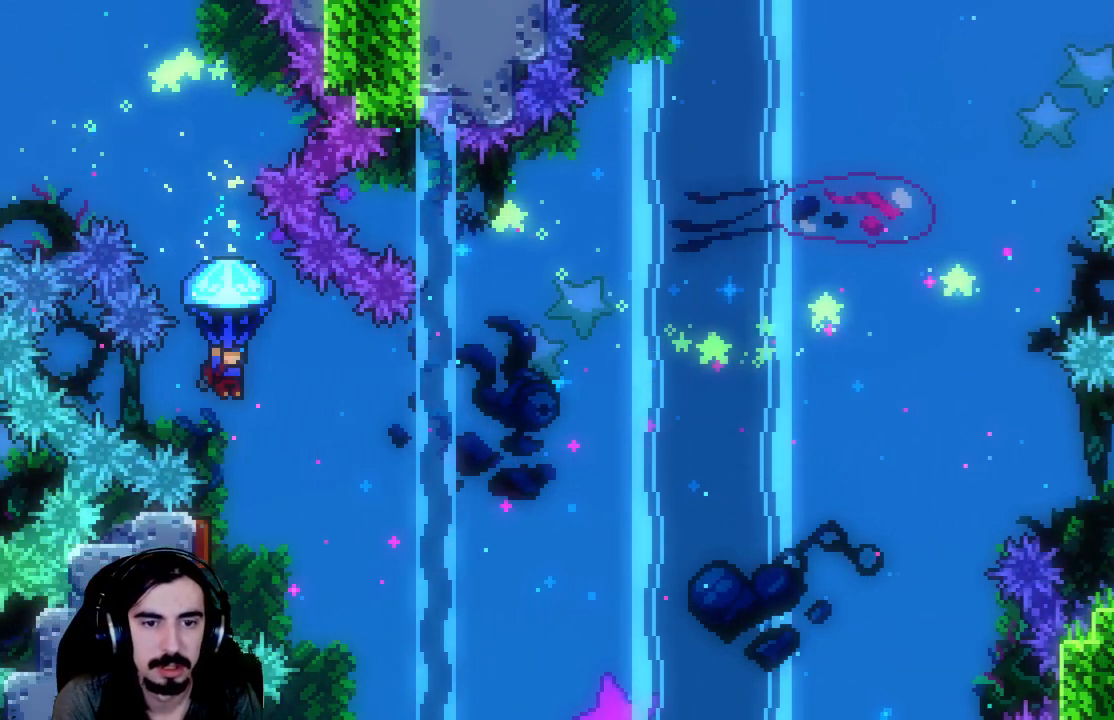
{"buttons": ["R2"], "left_stick": "center", "events": [[83, "DPAD_RIGHT", "down"], [200, "DPAD_RIGHT", "up"]]}
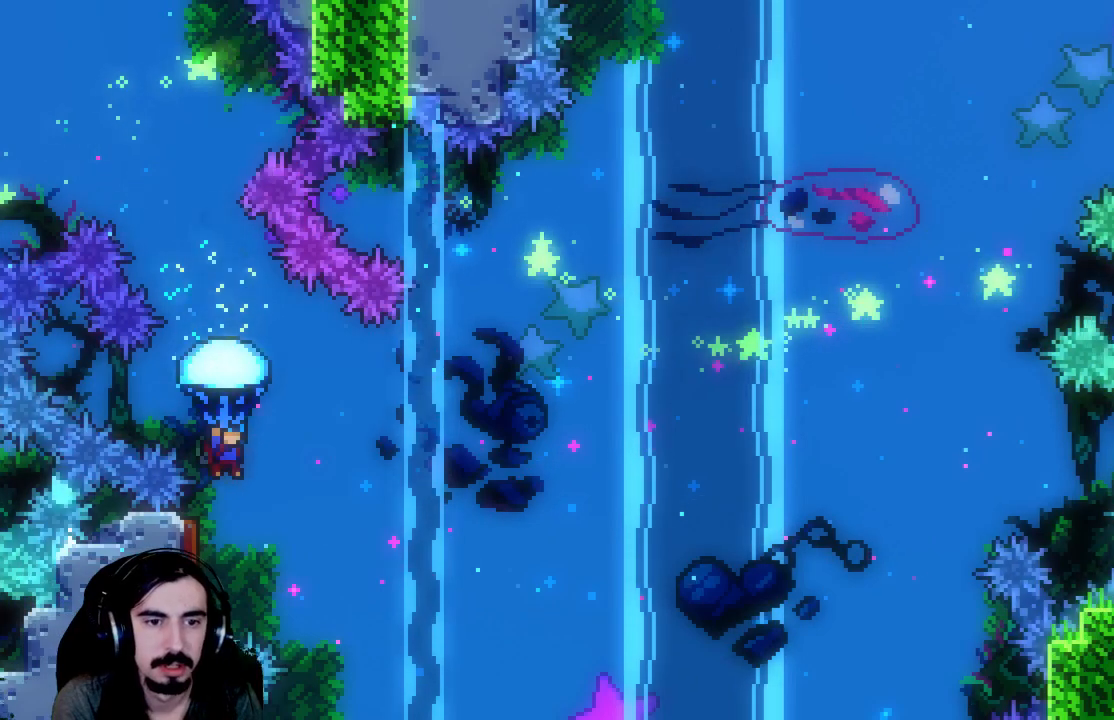
{"buttons": ["R2"], "left_stick": "center", "events": [[283, "DPAD_LEFT", "down"], [483, "DPAD_LEFT", "up"]]}
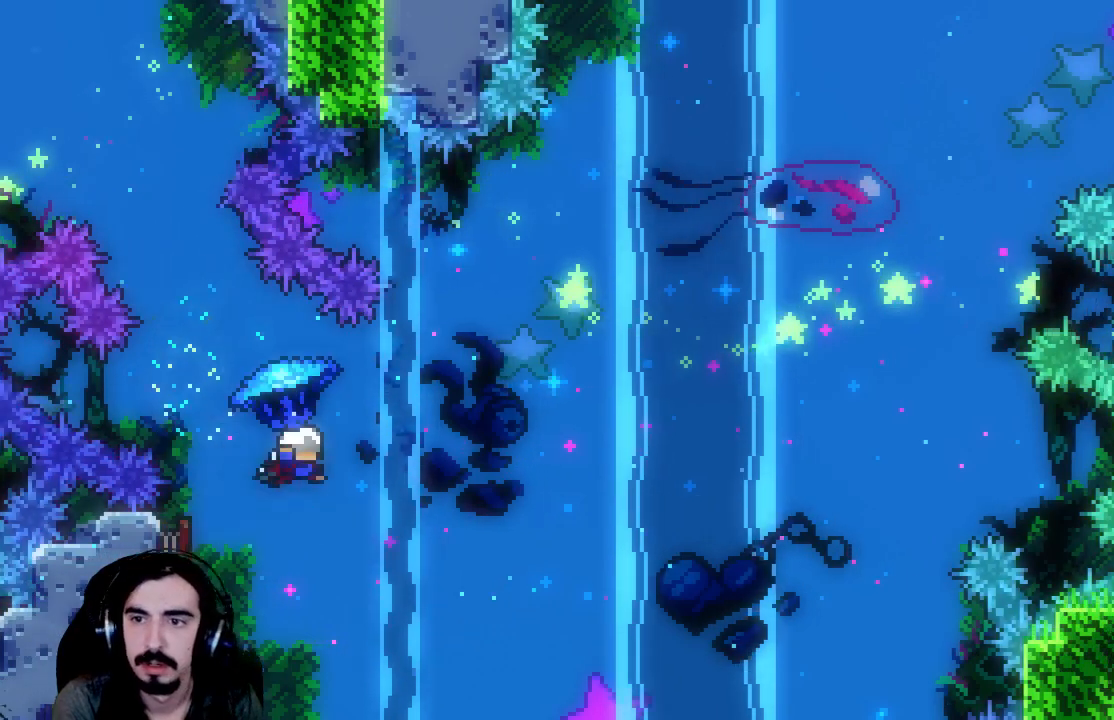
{"buttons": ["R2", "DPAD_UP", "DPAD_RIGHT"], "left_stick": "center", "events": [[33, "DPAD_RIGHT", "down"], [333, "DPAD_UP", "down"]]}
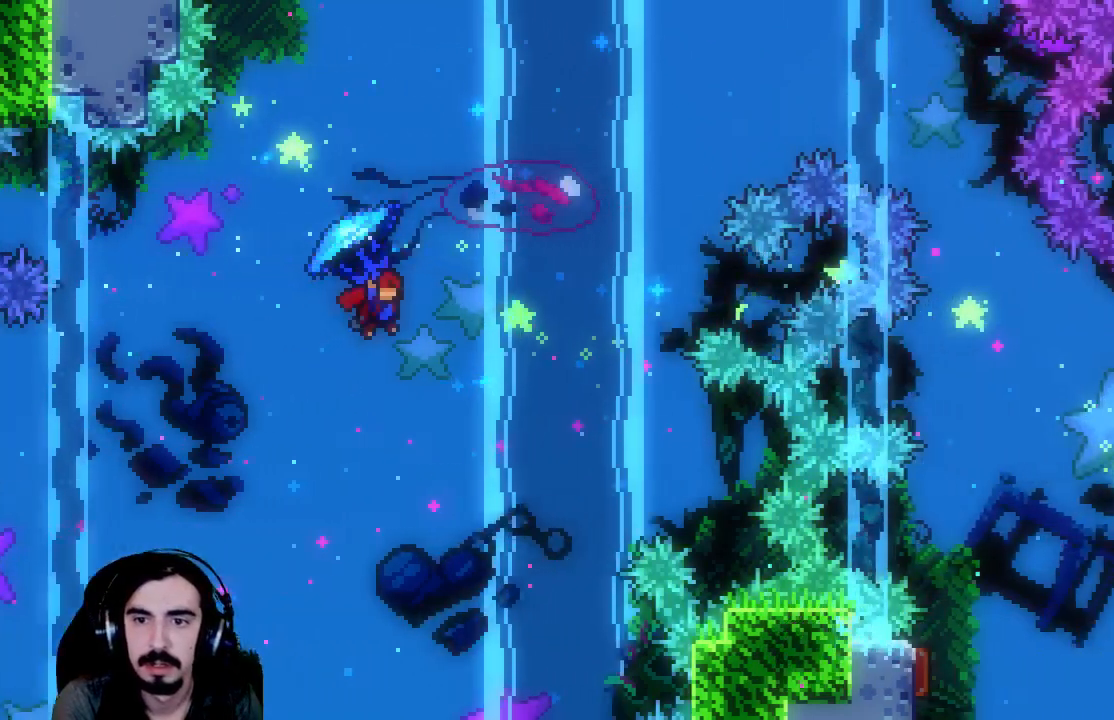
{"buttons": ["X", "R2", "DPAD_UP", "DPAD_RIGHT"], "left_stick": "center", "events": [[200, "R2", "up"], [333, "X", "down"], [417, "R2", "down"]]}